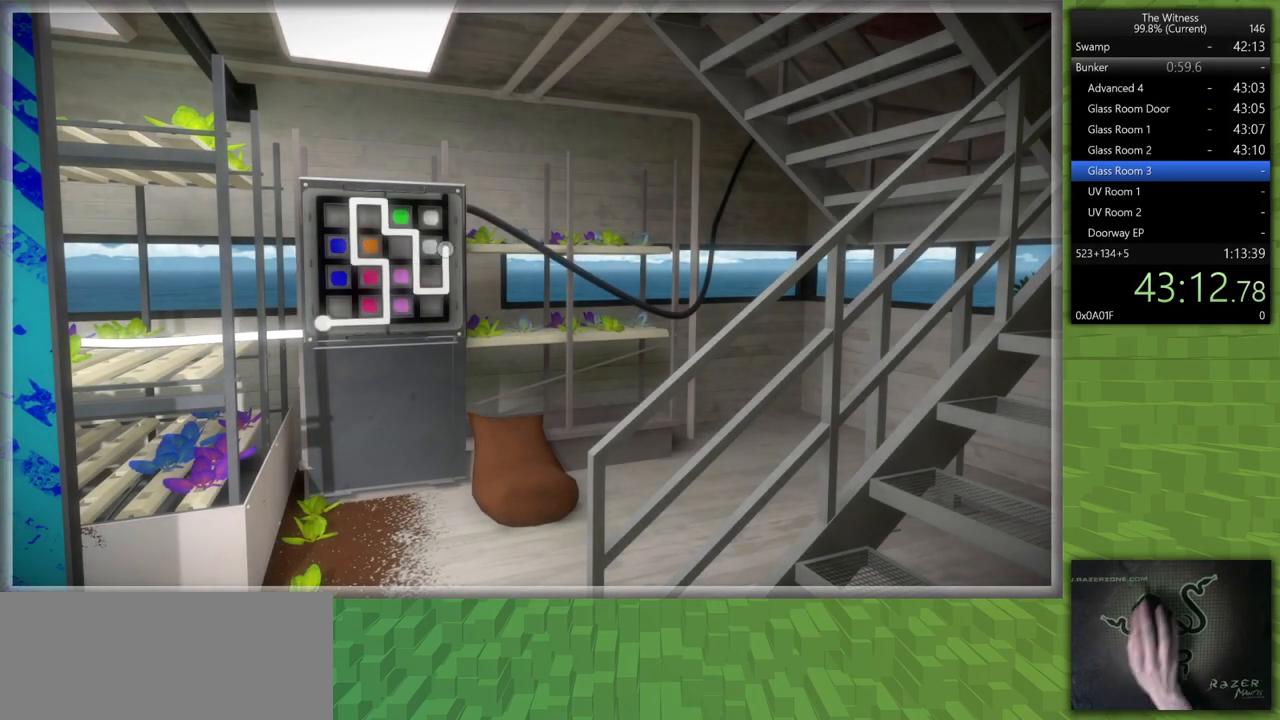
Gameplay with keyboard and mouse; each line is a JSON object with the keys and mouse buttons held at the frame after it. "events" lists presses ("down") and releases ("up") of "a", "d", "h", "i", "j", "k", "s", "shift", "space", "u", "w", "mouse_left" and "mouse_right" between this image and that frame as [ms after this image, input, new state], when the widget could be followed in between. "mouse_left", "mouse_right" = the "left", "right" buttons of the "mouse" list. No other keys are recorded. Mouse movement is not recorded.
{"keys": ["shift", "w"], "mouse": [], "events": [[50, "mouse_left", "down"], [100, "mouse_right", "down"], [283, "mouse_left", "up"], [283, "mouse_right", "up"]]}
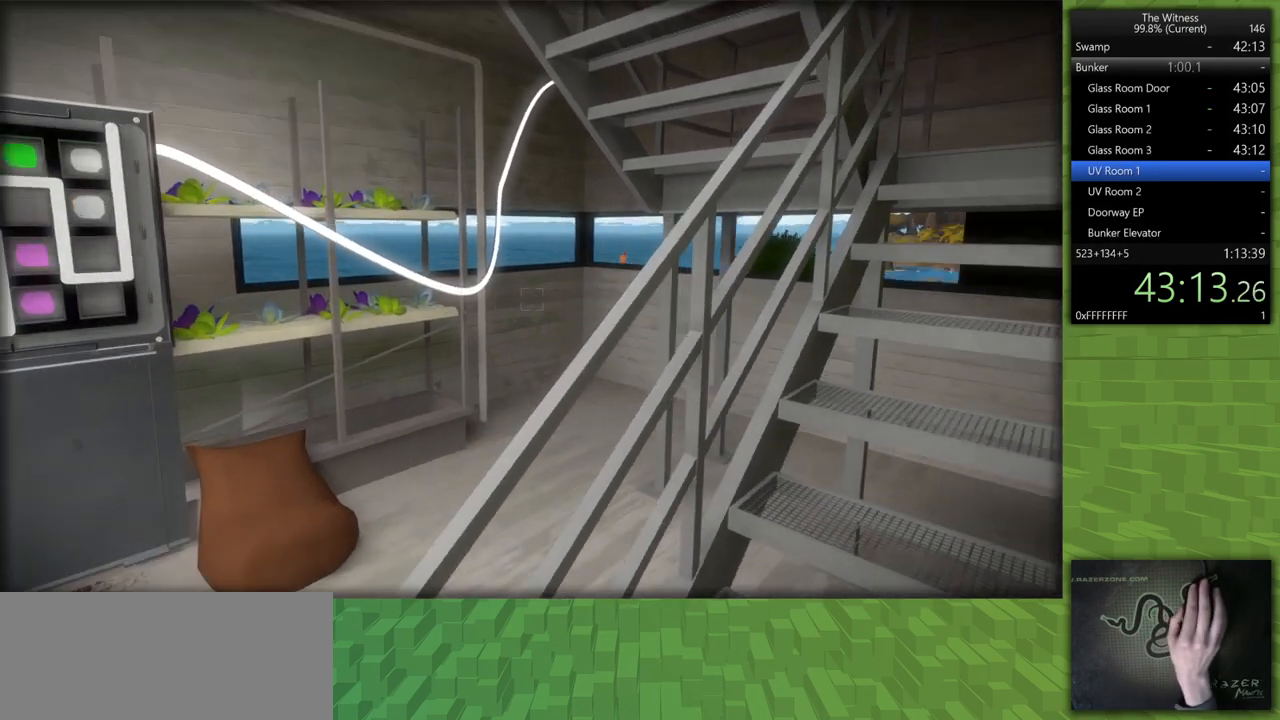
{"keys": ["d", "shift", "w"], "mouse": [], "events": [[17, "d", "down"]]}
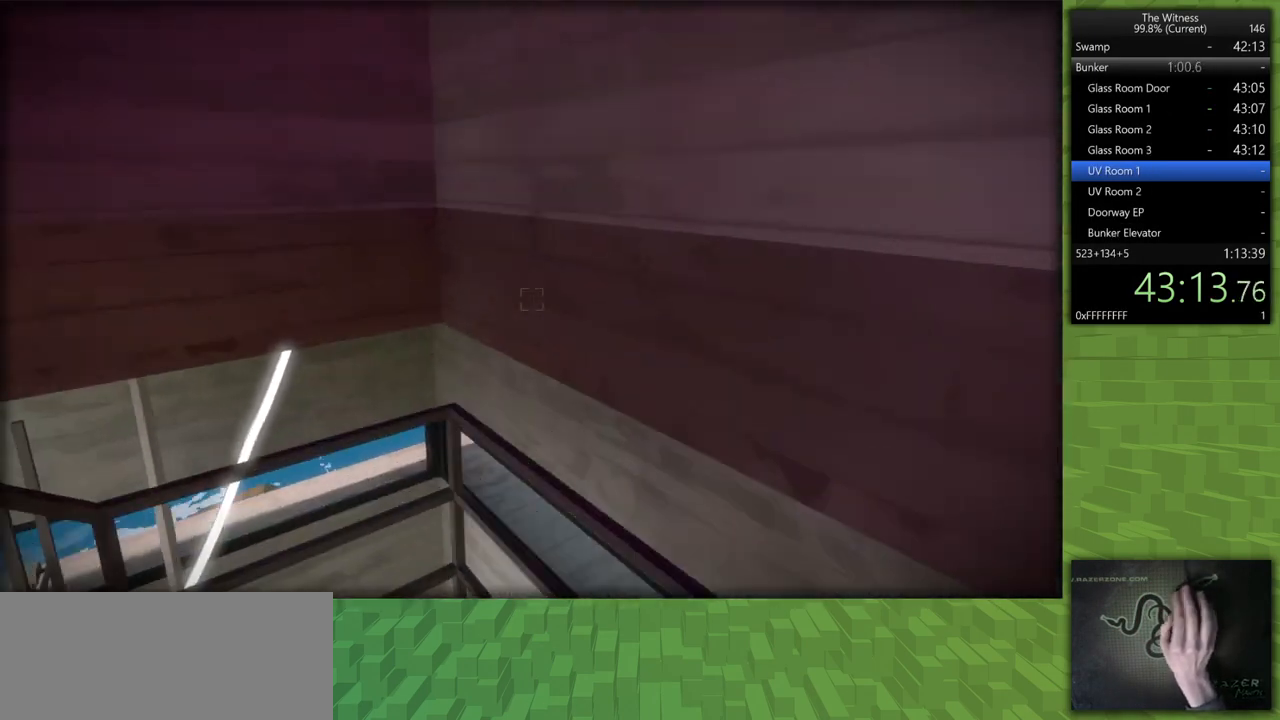
{"keys": ["shift", "w"], "mouse": [], "events": [[183, "d", "up"]]}
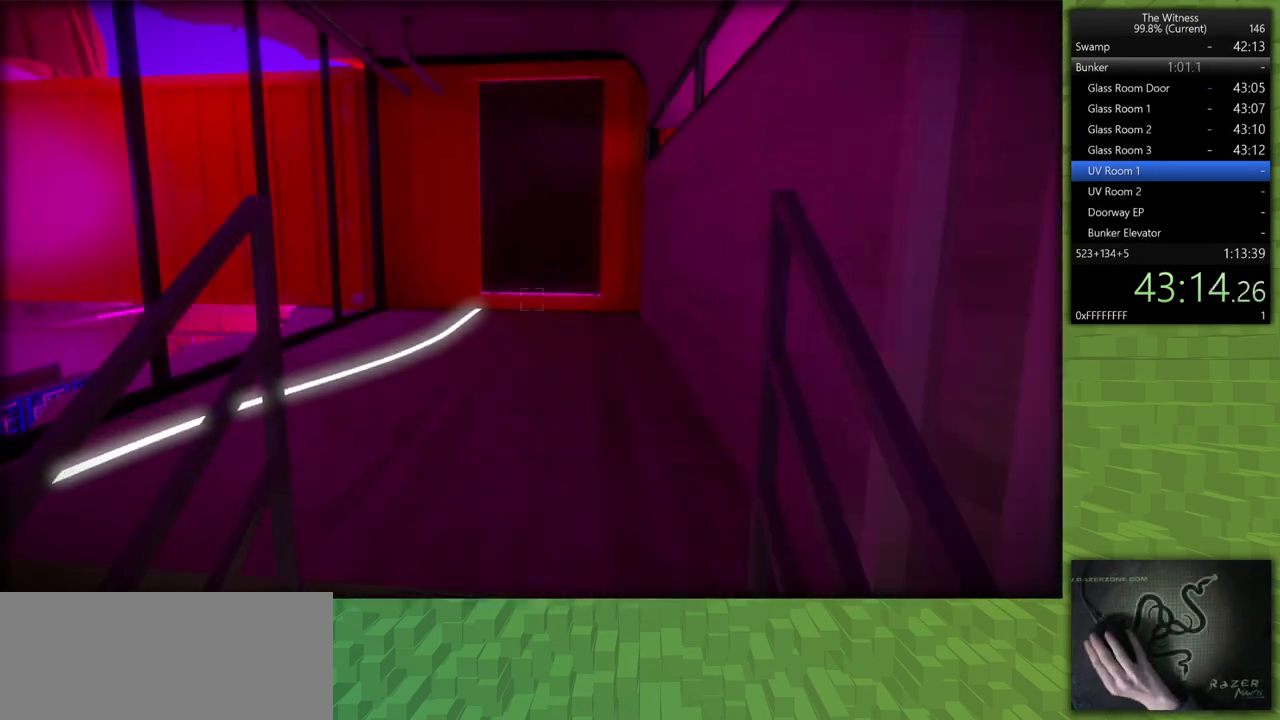
{"keys": ["a"], "mouse": [], "events": [[233, "a", "down"], [483, "shift", "up"], [483, "w", "up"]]}
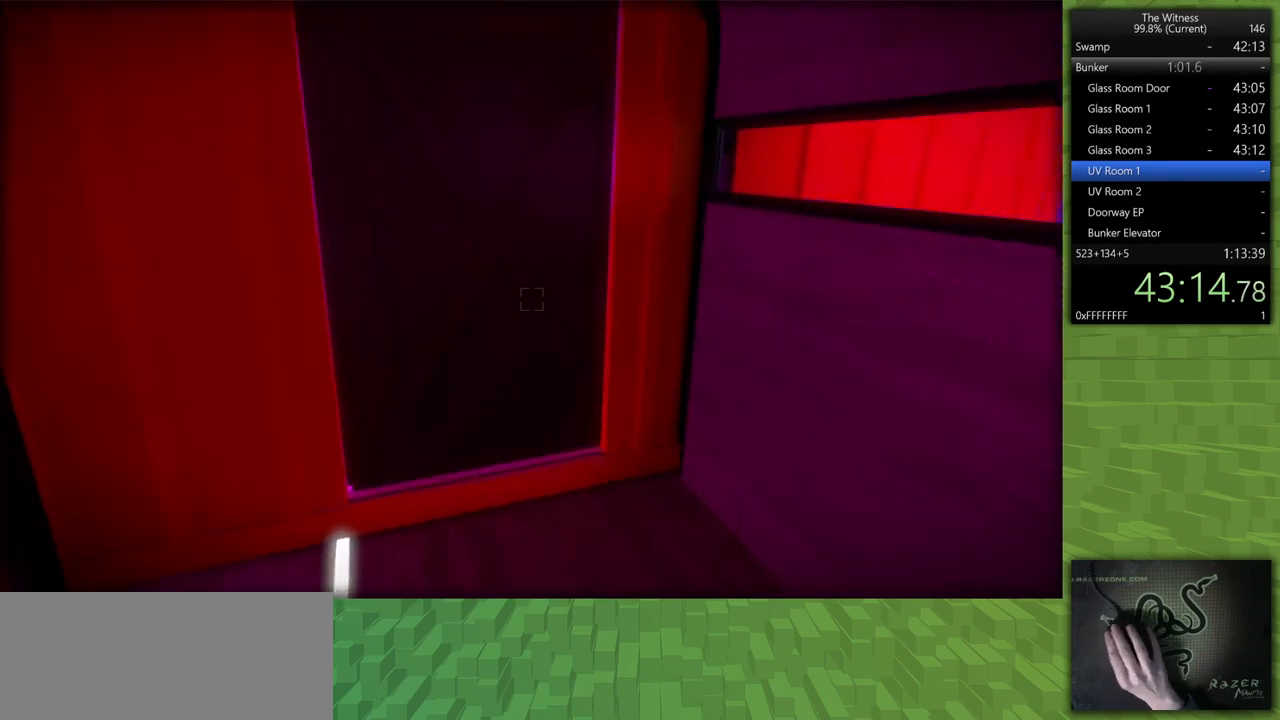
{"keys": [], "mouse": [], "events": [[67, "a", "up"]]}
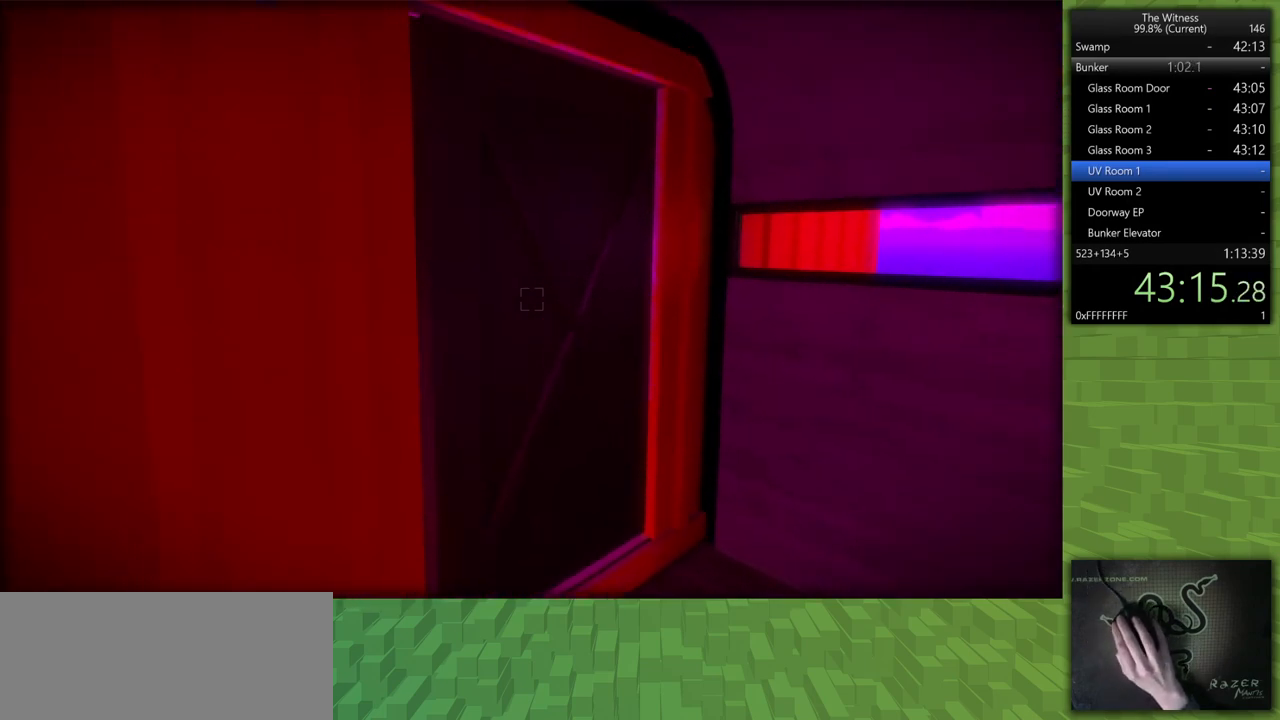
{"keys": ["a"], "mouse": [], "events": [[367, "a", "down"]]}
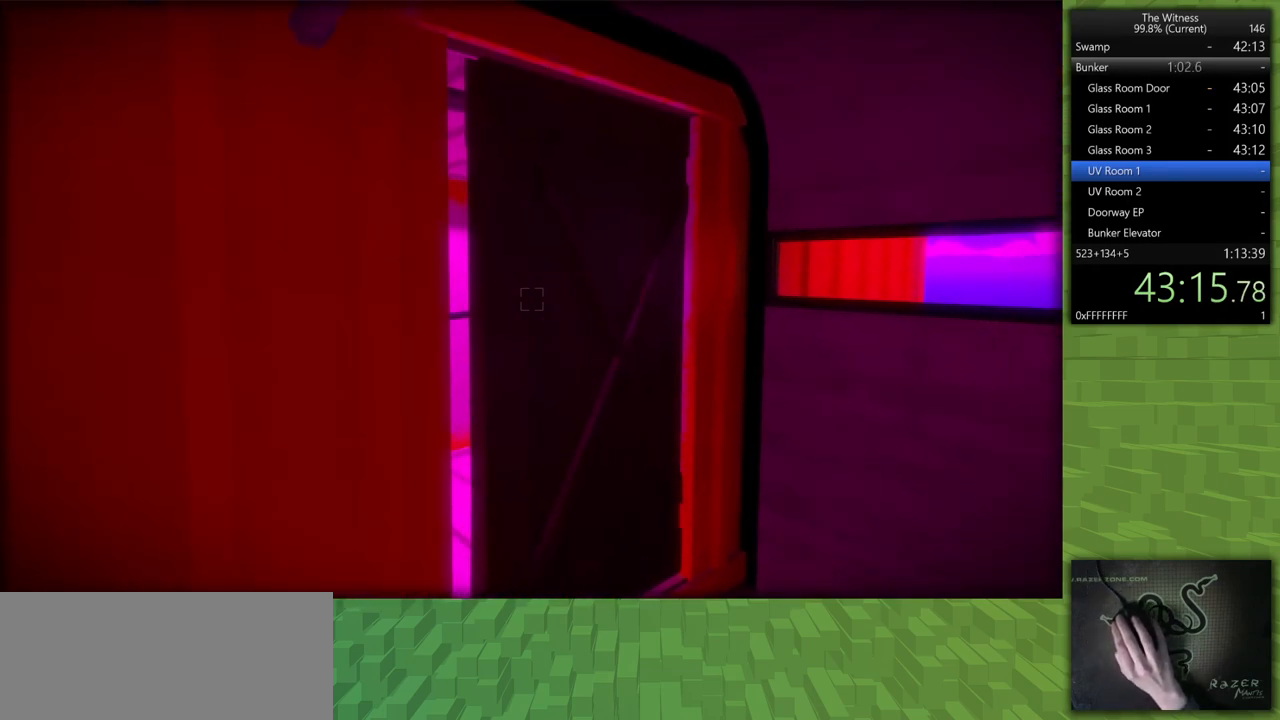
{"keys": [], "mouse": ["left"], "events": [[50, "a", "up"], [200, "a", "down"], [383, "a", "up"], [433, "mouse_left", "down"]]}
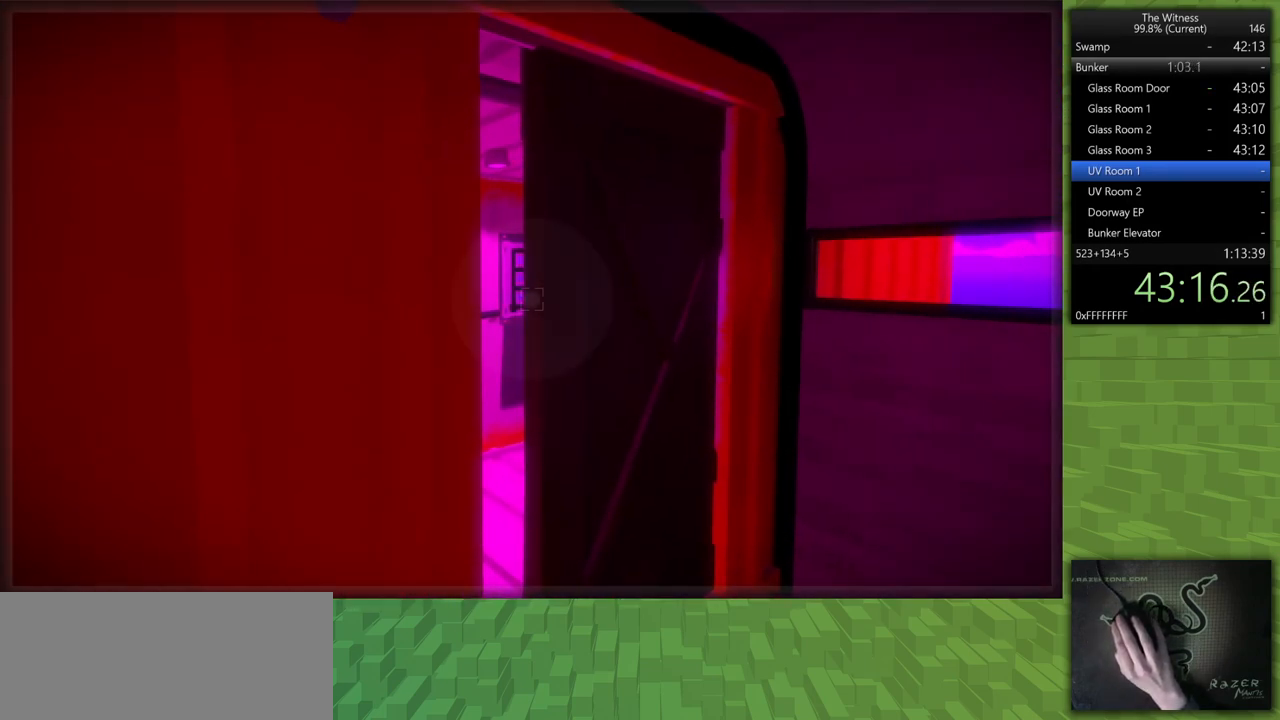
{"keys": [], "mouse": [], "events": [[17, "mouse_left", "up"], [167, "mouse_left", "down"], [250, "mouse_left", "up"]]}
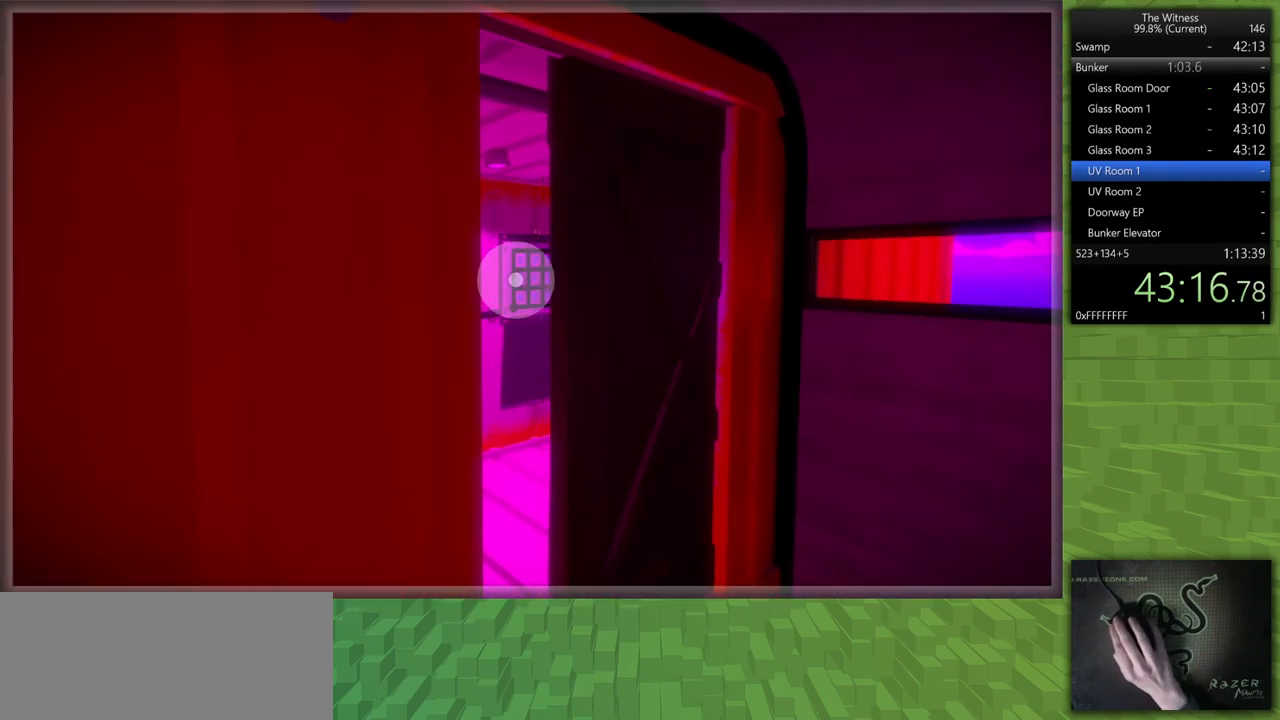
{"keys": [], "mouse": [], "events": [[33, "mouse_left", "down"], [183, "mouse_left", "up"]]}
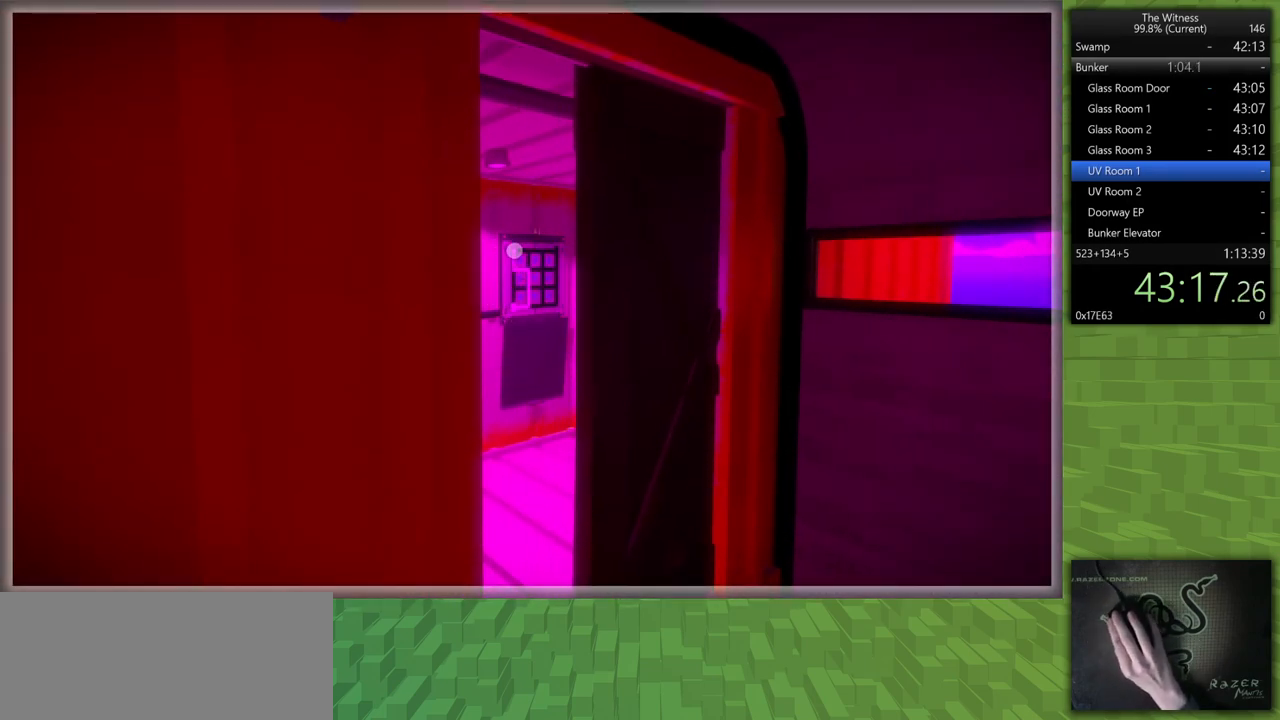
{"keys": ["d", "shift", "w"], "mouse": ["left", "right"], "events": [[383, "mouse_left", "down"], [433, "d", "down"], [433, "mouse_right", "down"], [483, "shift", "down"], [483, "w", "down"]]}
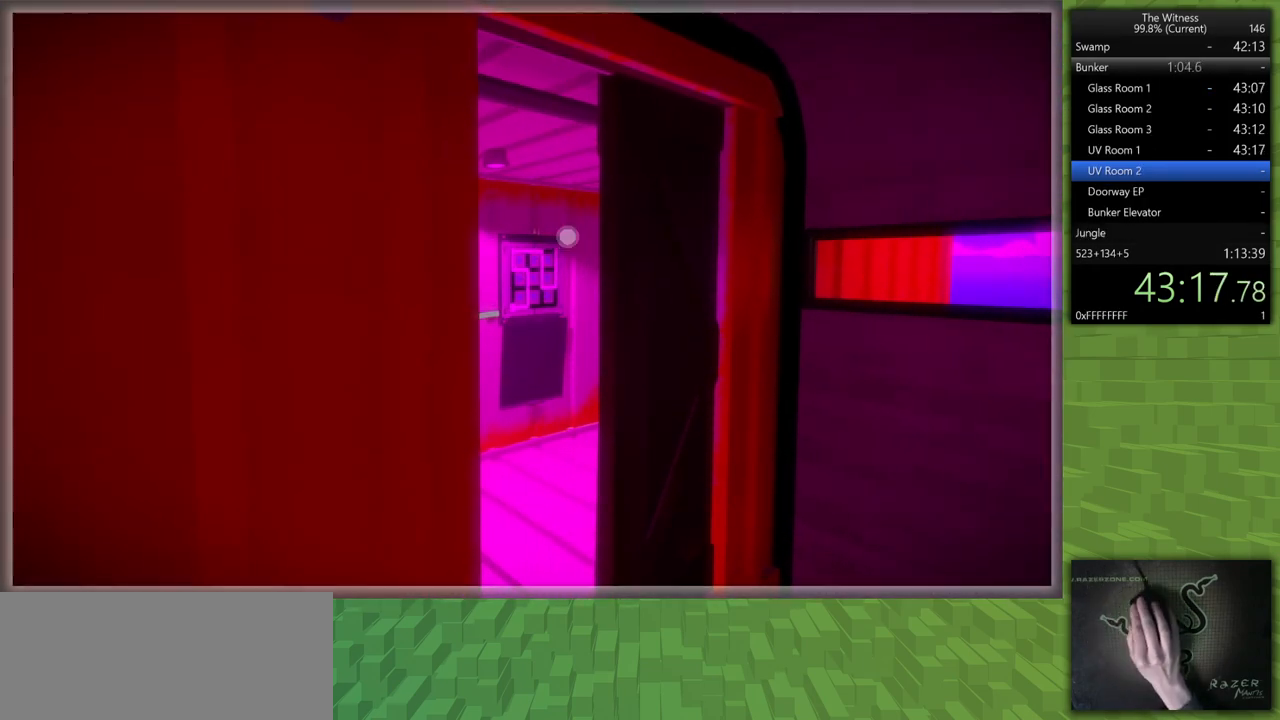
{"keys": [], "mouse": [], "events": [[67, "mouse_left", "up"], [67, "mouse_right", "up"], [300, "mouse_left", "down"], [400, "d", "up"], [400, "shift", "up"], [400, "w", "up"], [483, "mouse_left", "up"]]}
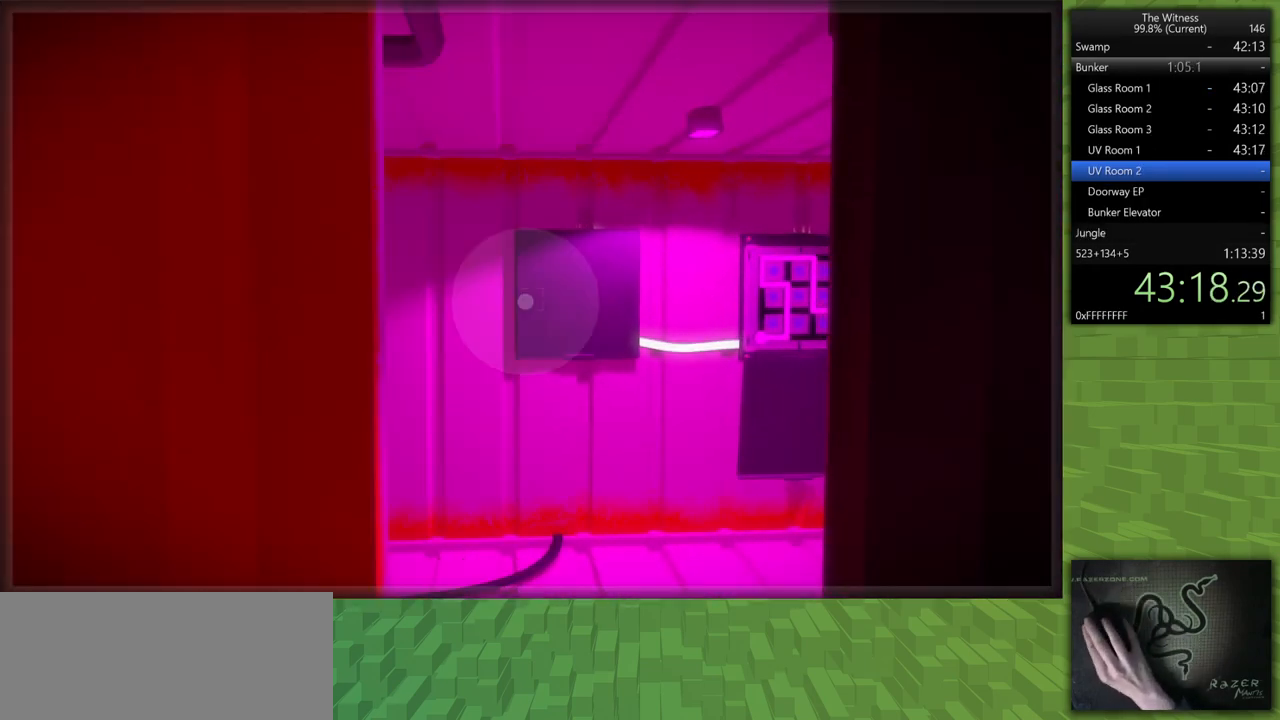
{"keys": [], "mouse": ["left"], "events": [[500, "mouse_left", "down"]]}
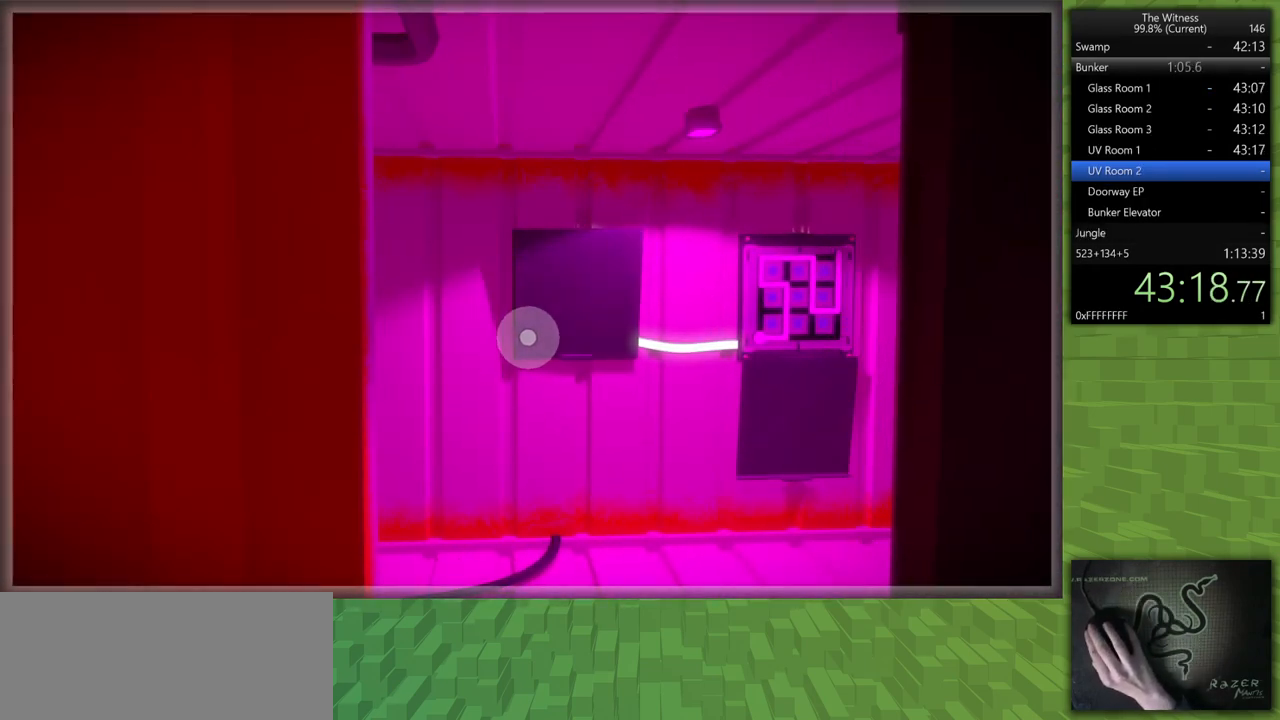
{"keys": [], "mouse": [], "events": [[50, "mouse_left", "up"]]}
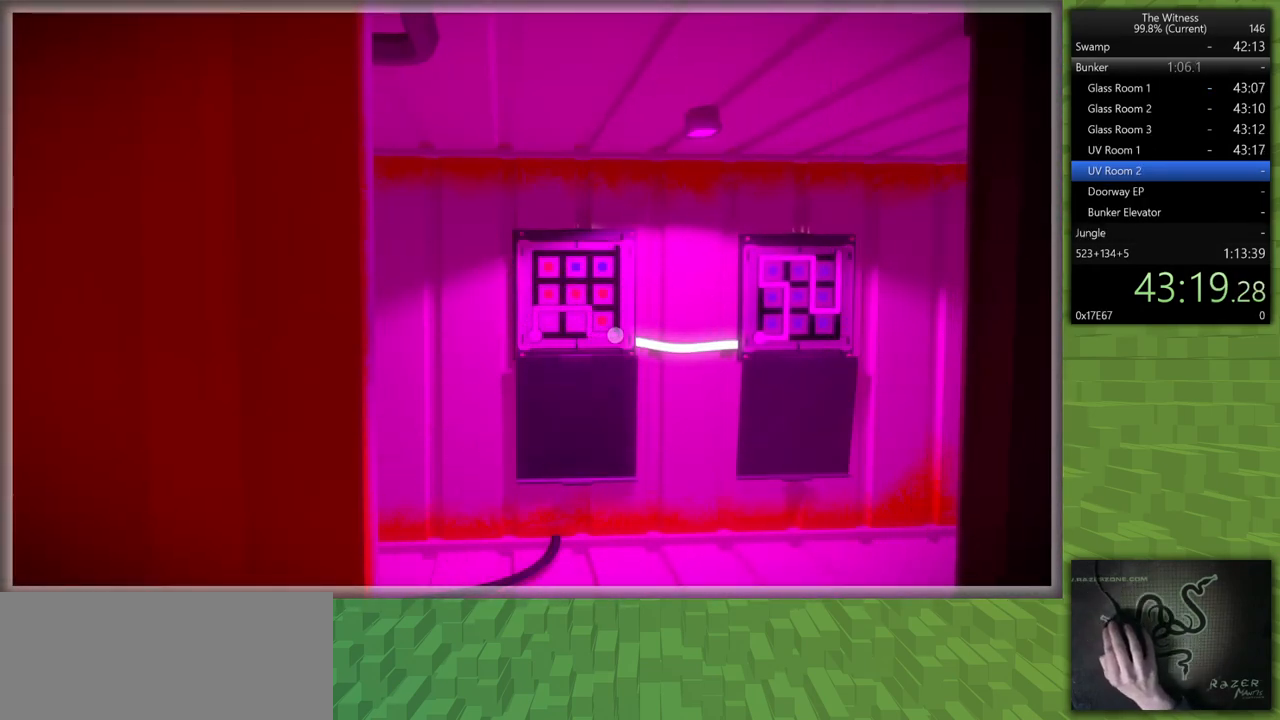
{"keys": ["shift", "w"], "mouse": ["left", "right"], "events": [[400, "mouse_left", "down"], [400, "shift", "down"], [400, "w", "down"], [450, "mouse_right", "down"]]}
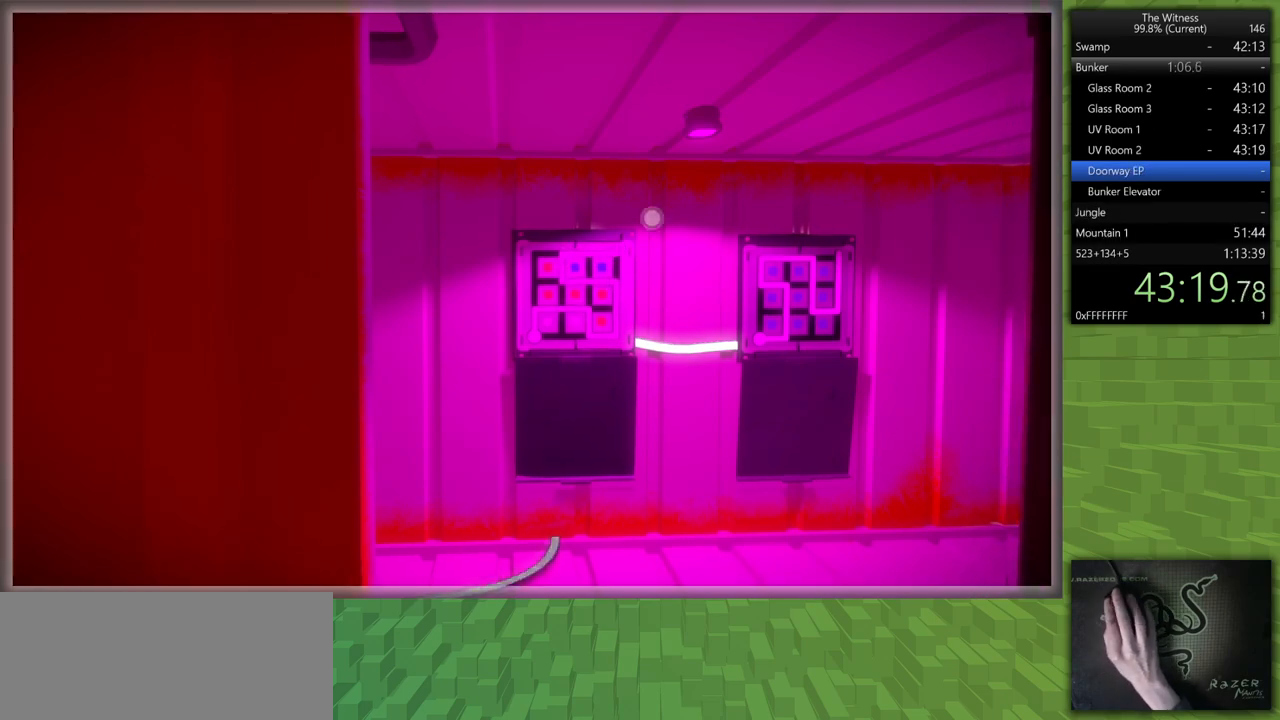
{"keys": ["shift", "w"], "mouse": [], "events": [[133, "mouse_left", "up"], [133, "mouse_right", "up"]]}
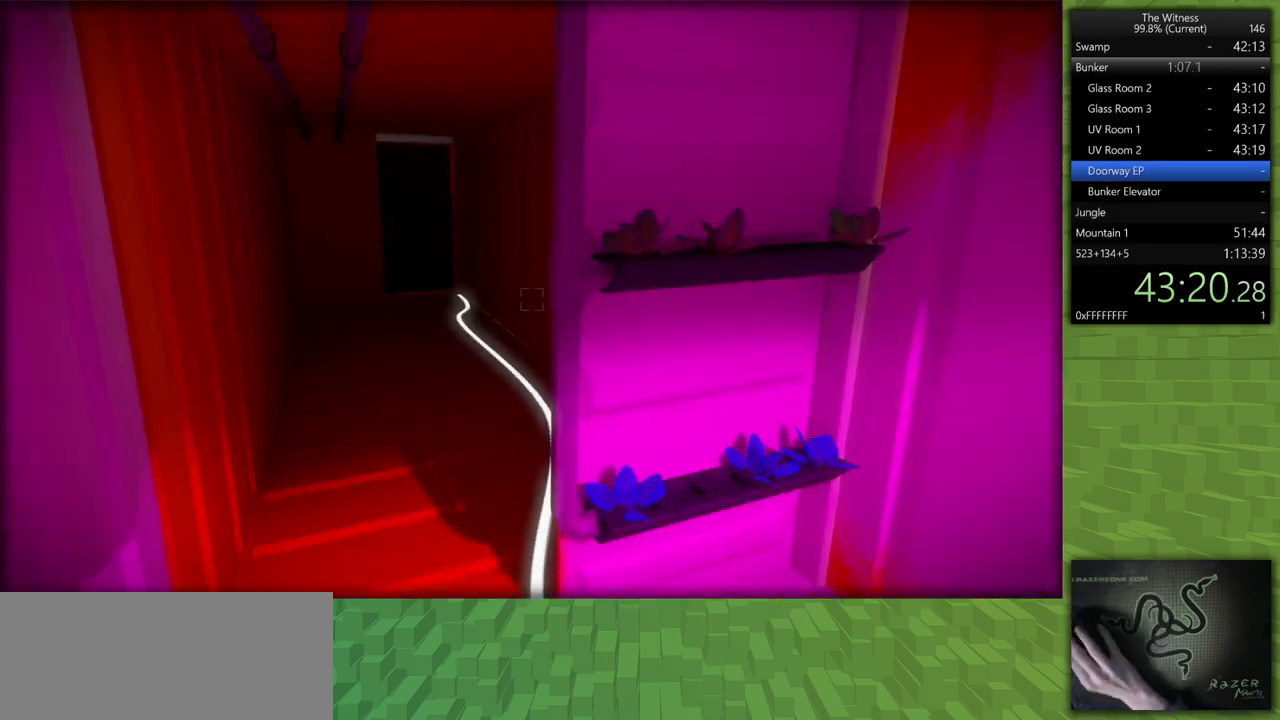
{"keys": ["shift", "w"], "mouse": [], "events": []}
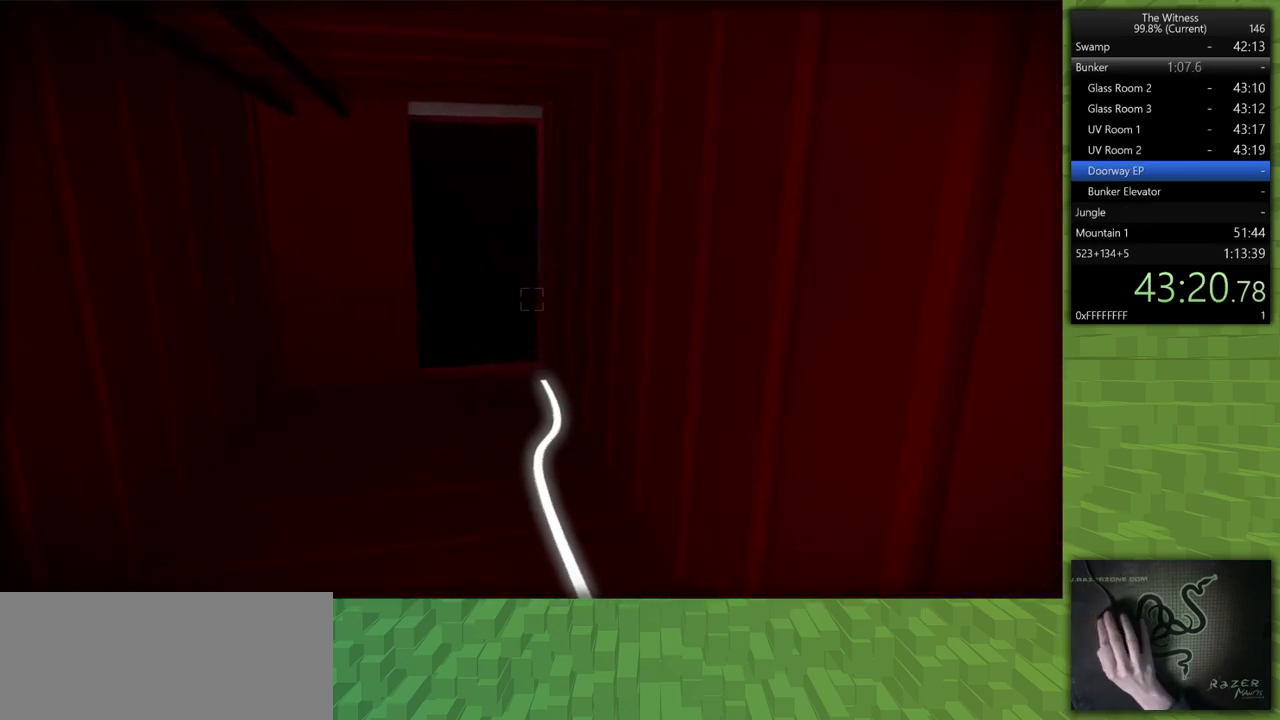
{"keys": ["shift", "w"], "mouse": [], "events": []}
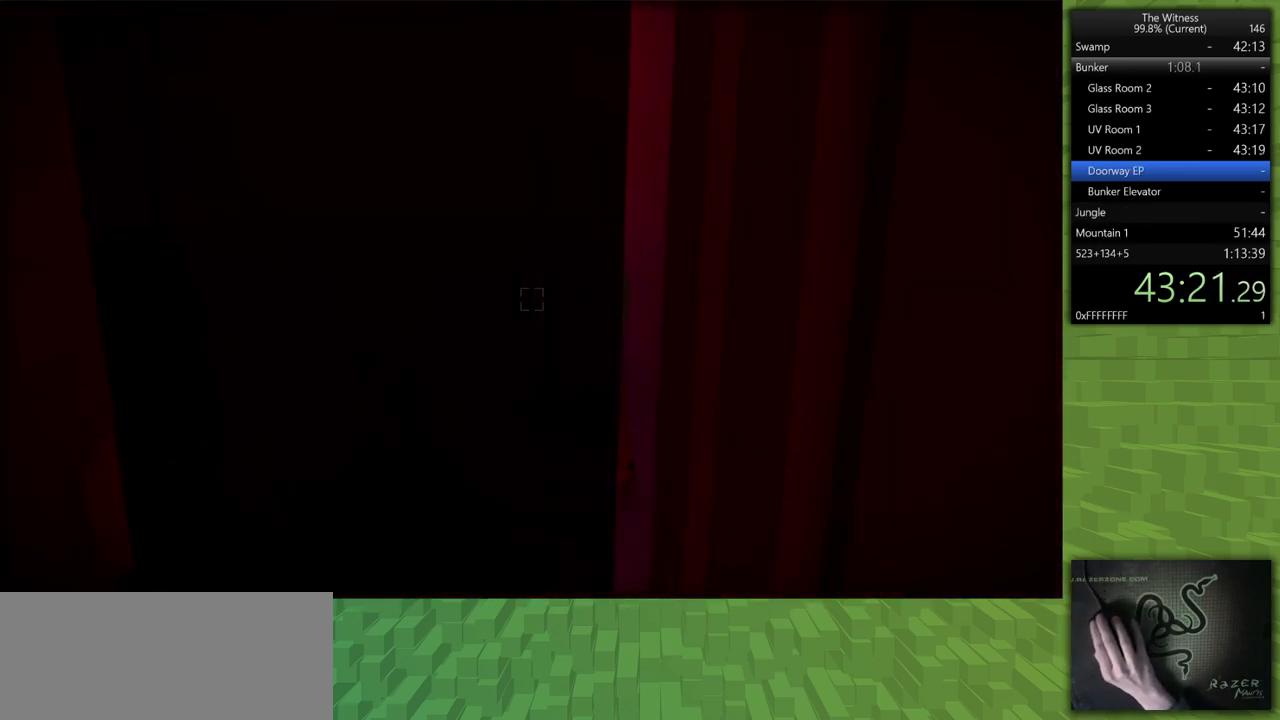
{"keys": ["shift", "w"], "mouse": [], "events": []}
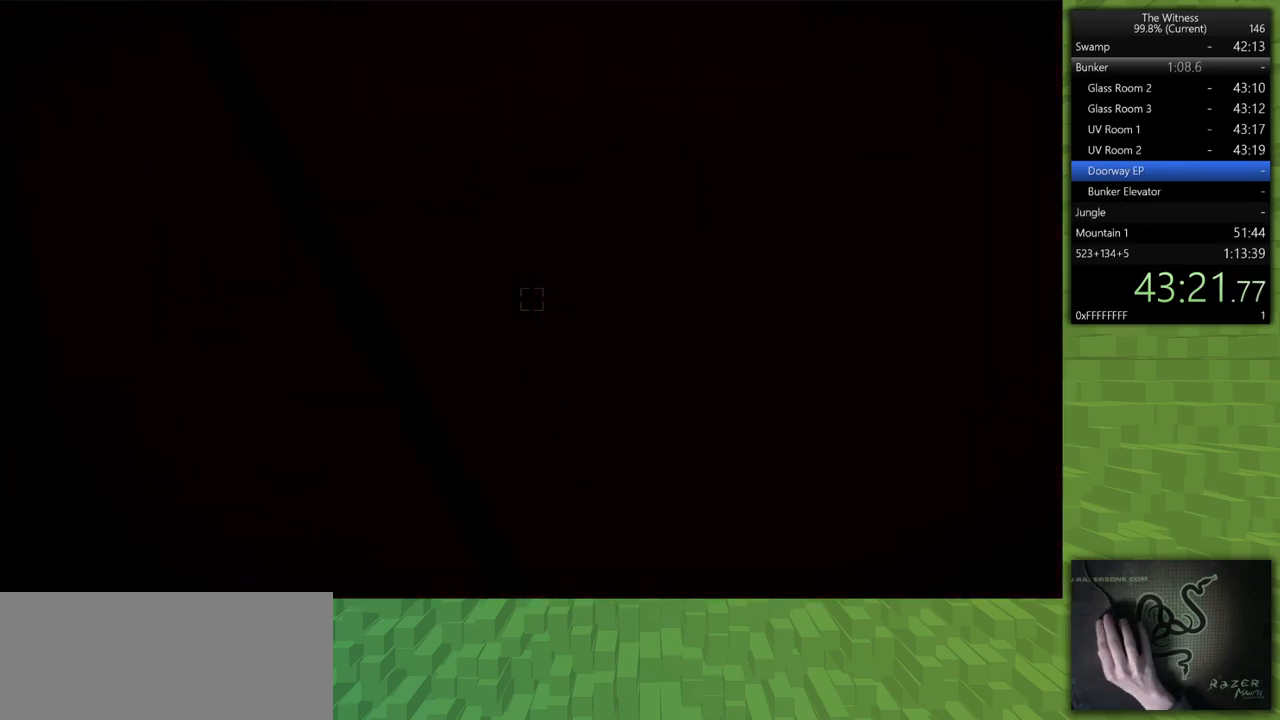
{"keys": ["shift", "w"], "mouse": [], "events": []}
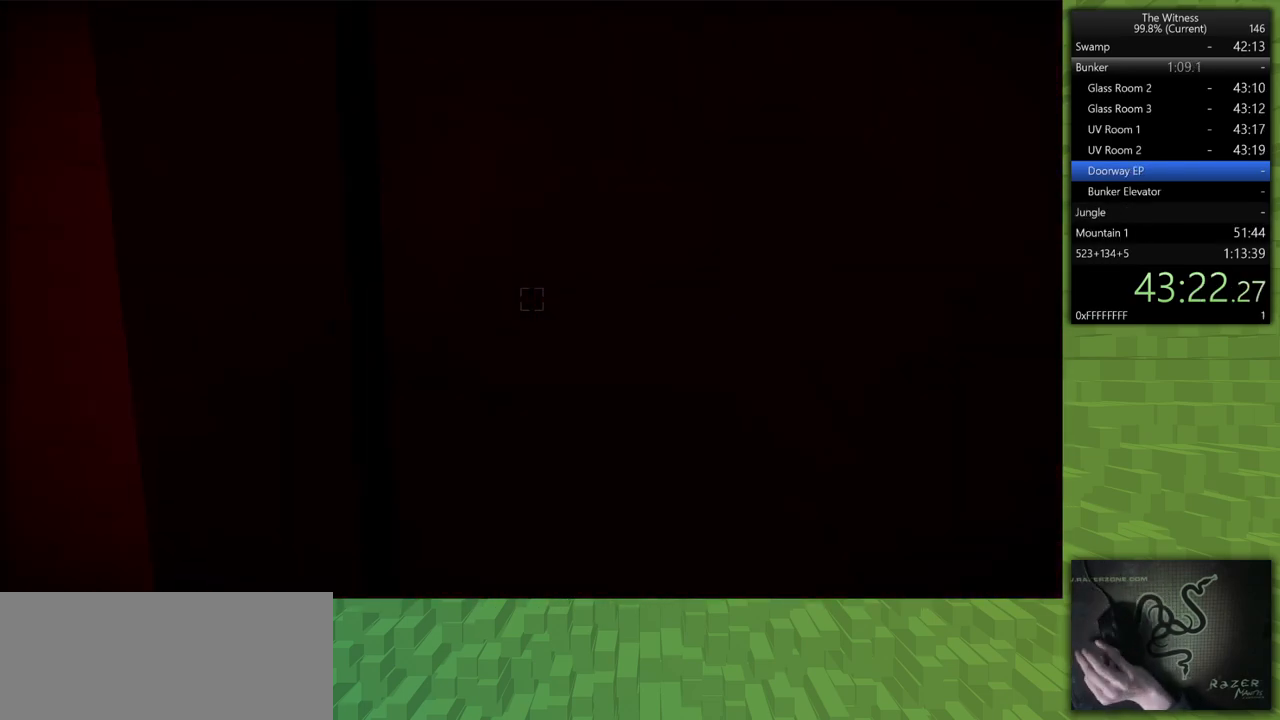
{"keys": ["shift", "w"], "mouse": [], "events": []}
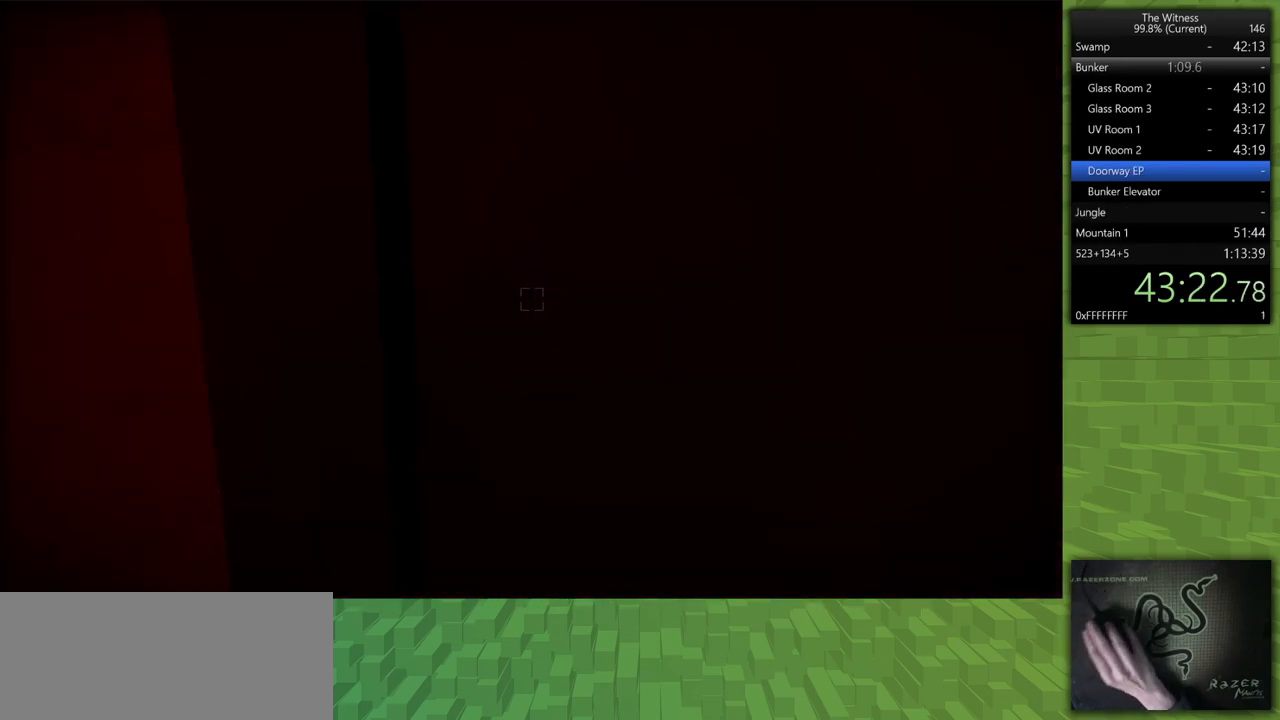
{"keys": ["shift", "w"], "mouse": [], "events": []}
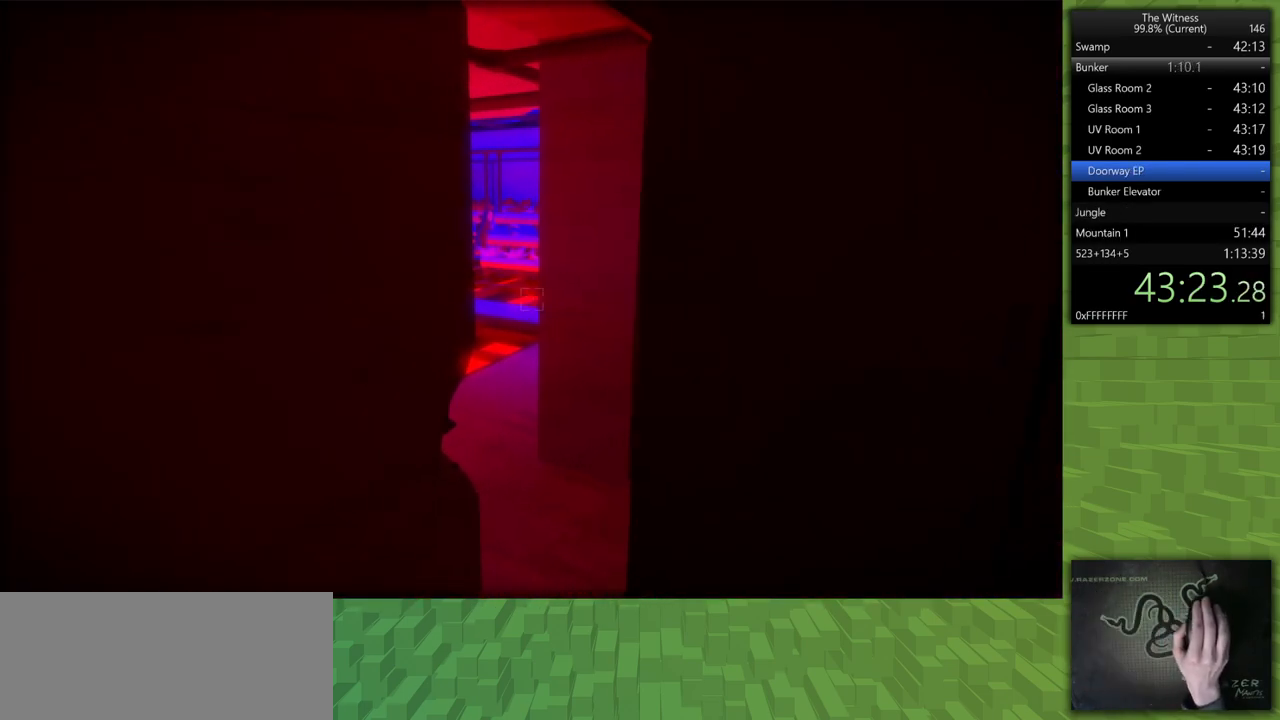
{"keys": ["d", "shift", "w"], "mouse": [], "events": [[233, "d", "down"]]}
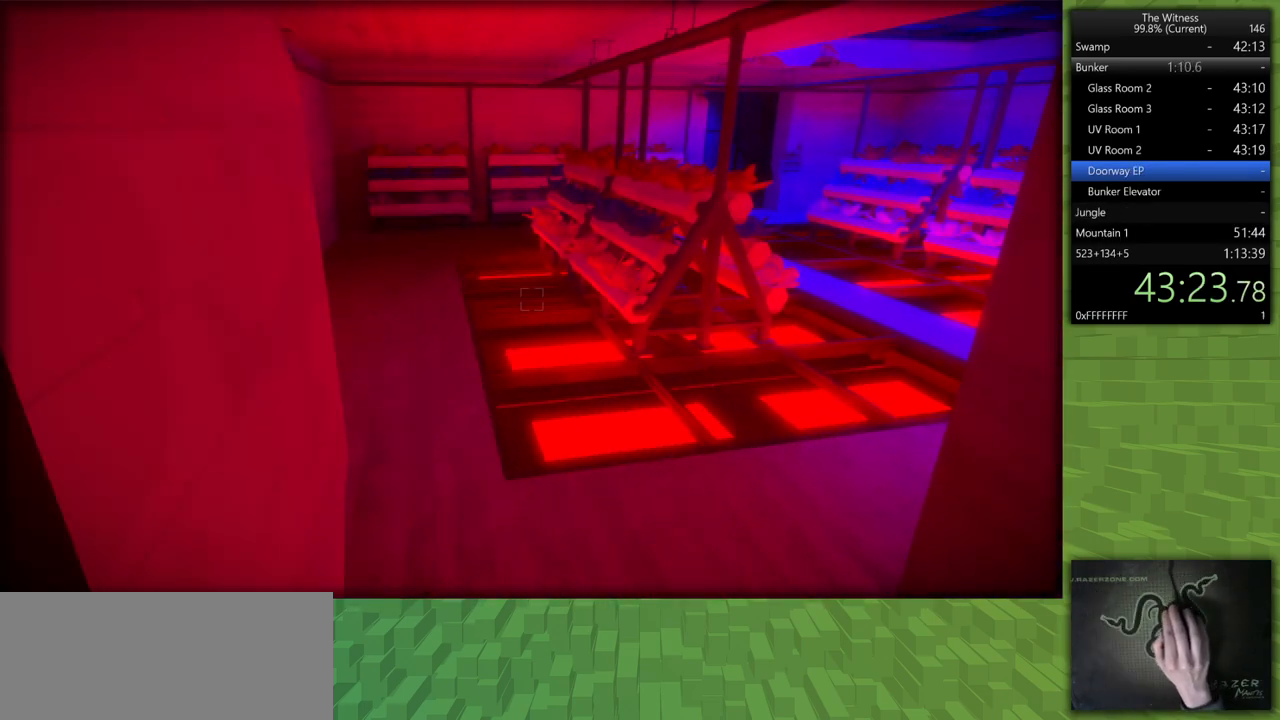
{"keys": [], "mouse": ["left"], "events": [[300, "d", "up"], [450, "shift", "up"], [483, "mouse_left", "down"], [483, "w", "up"]]}
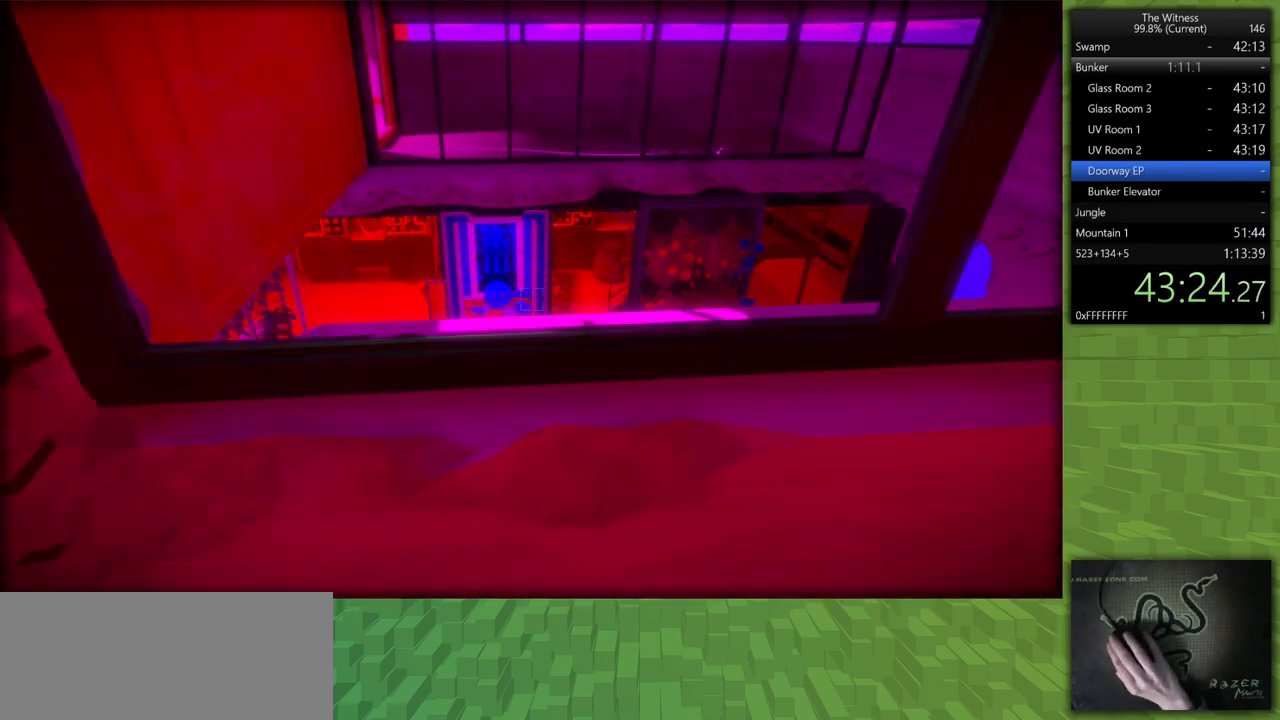
{"keys": [], "mouse": [], "events": [[133, "mouse_left", "up"], [267, "mouse_left", "down"], [367, "mouse_left", "up"]]}
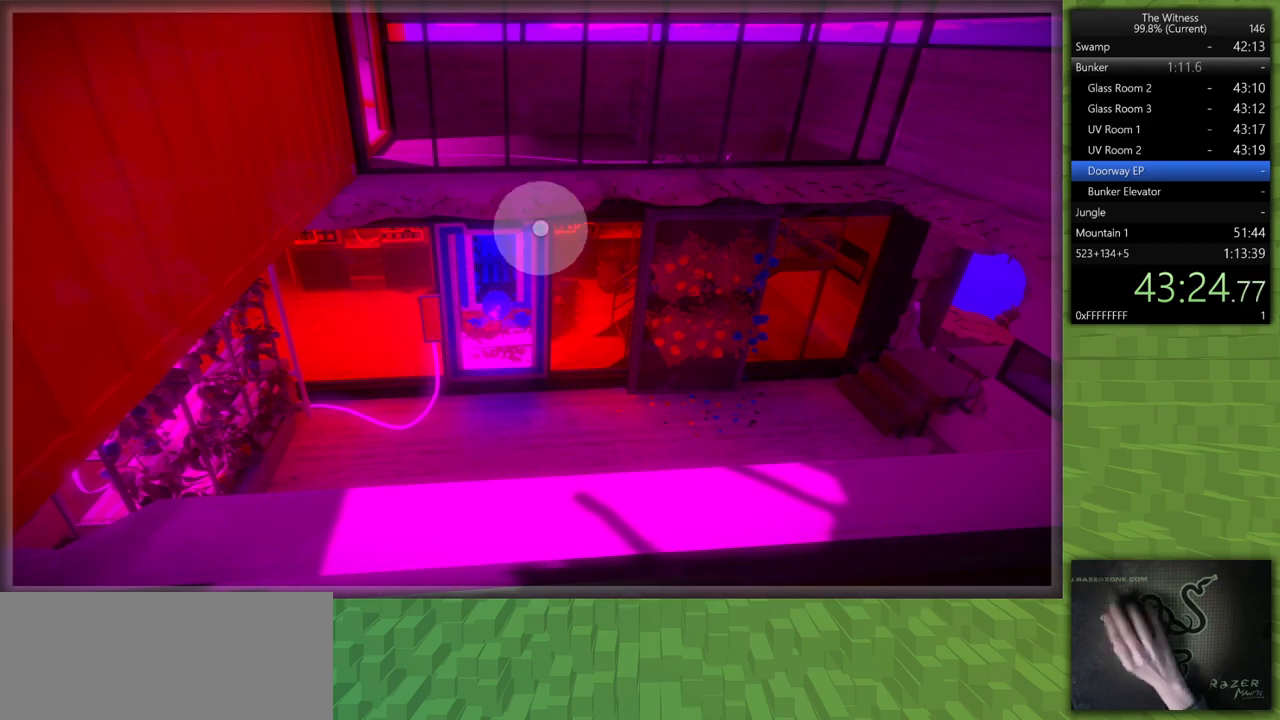
{"keys": ["a", "s", "shift"], "mouse": ["left"], "events": [[433, "s", "down"], [483, "a", "down"], [483, "mouse_left", "down"], [483, "shift", "down"]]}
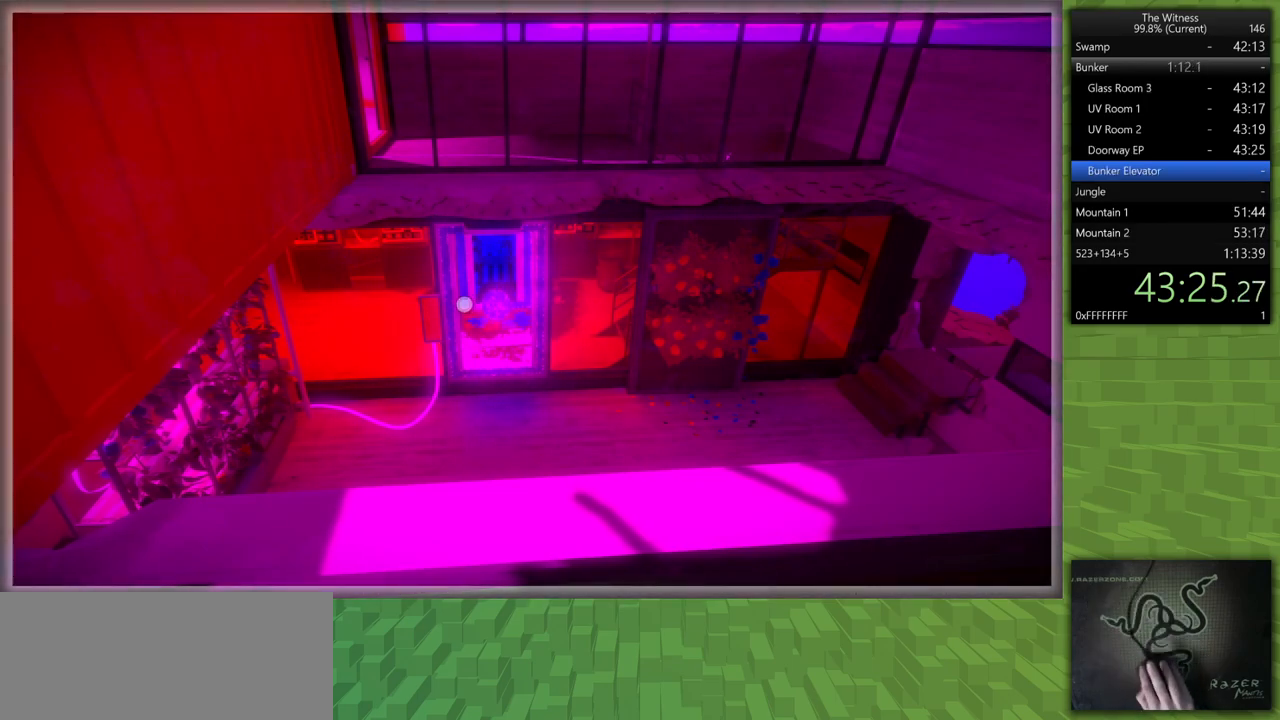
{"keys": ["a", "shift", "w"], "mouse": [], "events": [[67, "mouse_left", "up"], [250, "s", "up"], [350, "w", "down"]]}
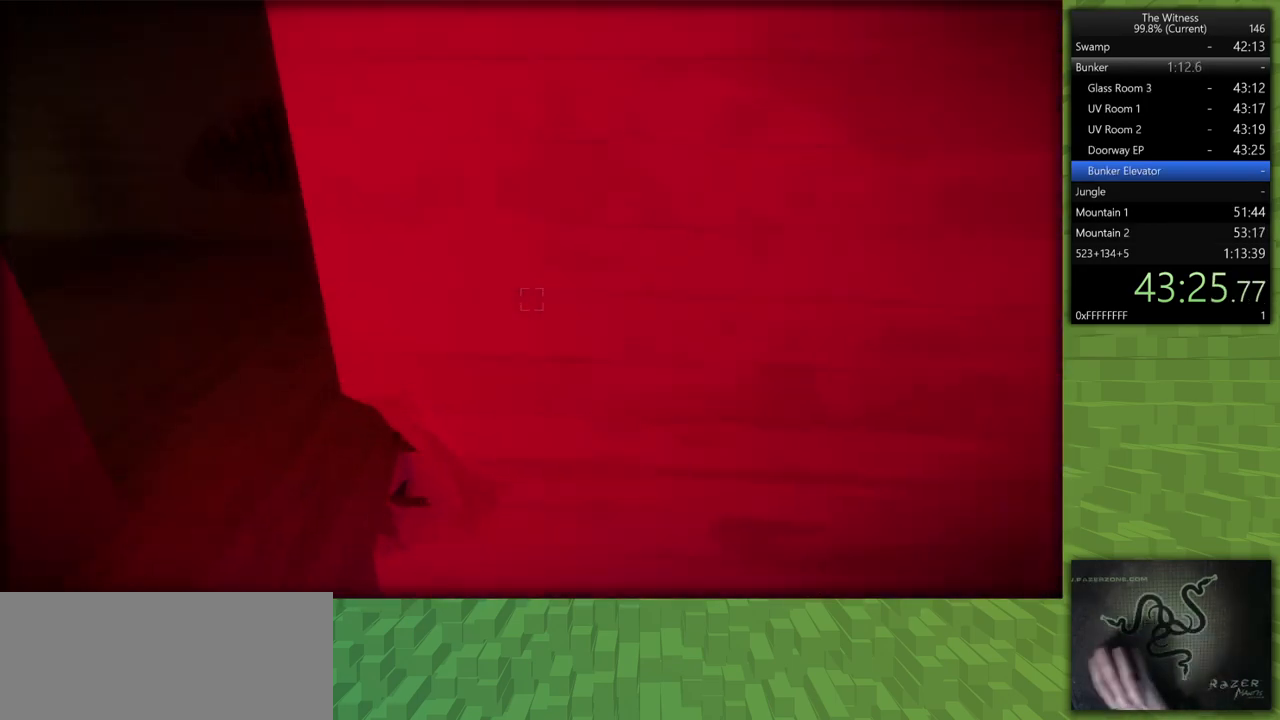
{"keys": ["shift", "w"], "mouse": [], "events": [[33, "a", "up"], [133, "a", "down"], [317, "a", "up"]]}
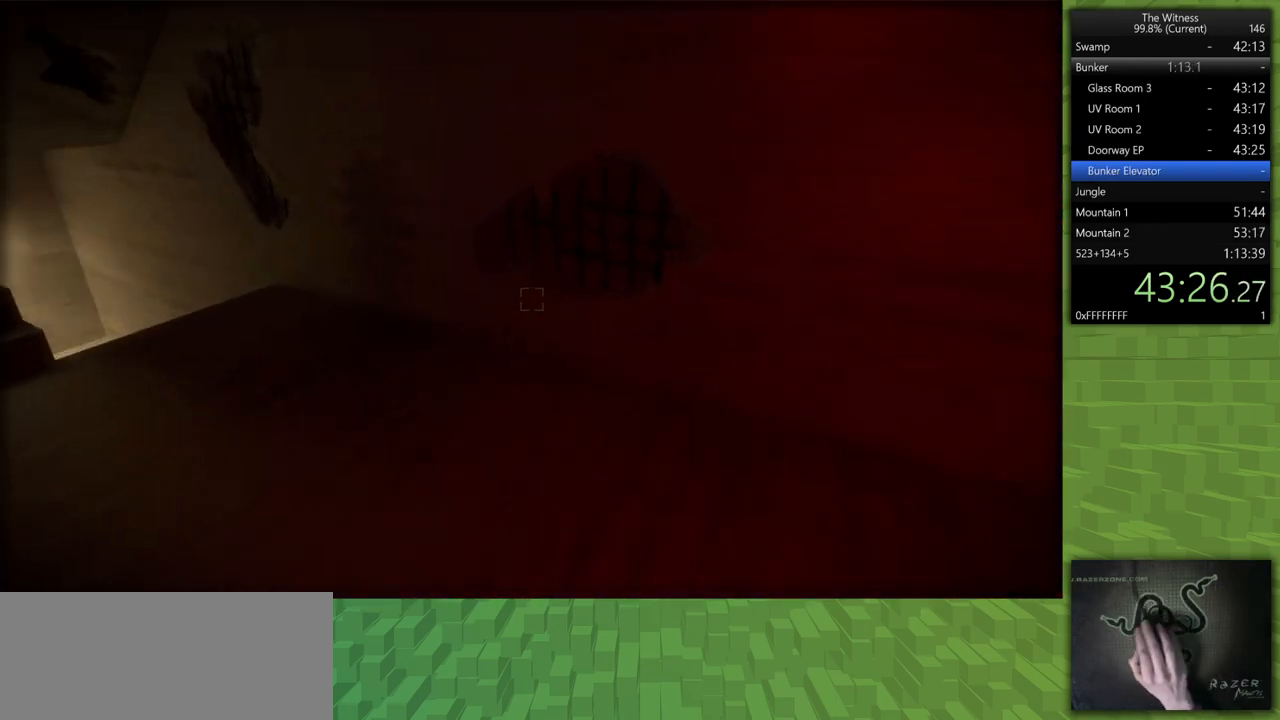
{"keys": ["shift", "w"], "mouse": [], "events": []}
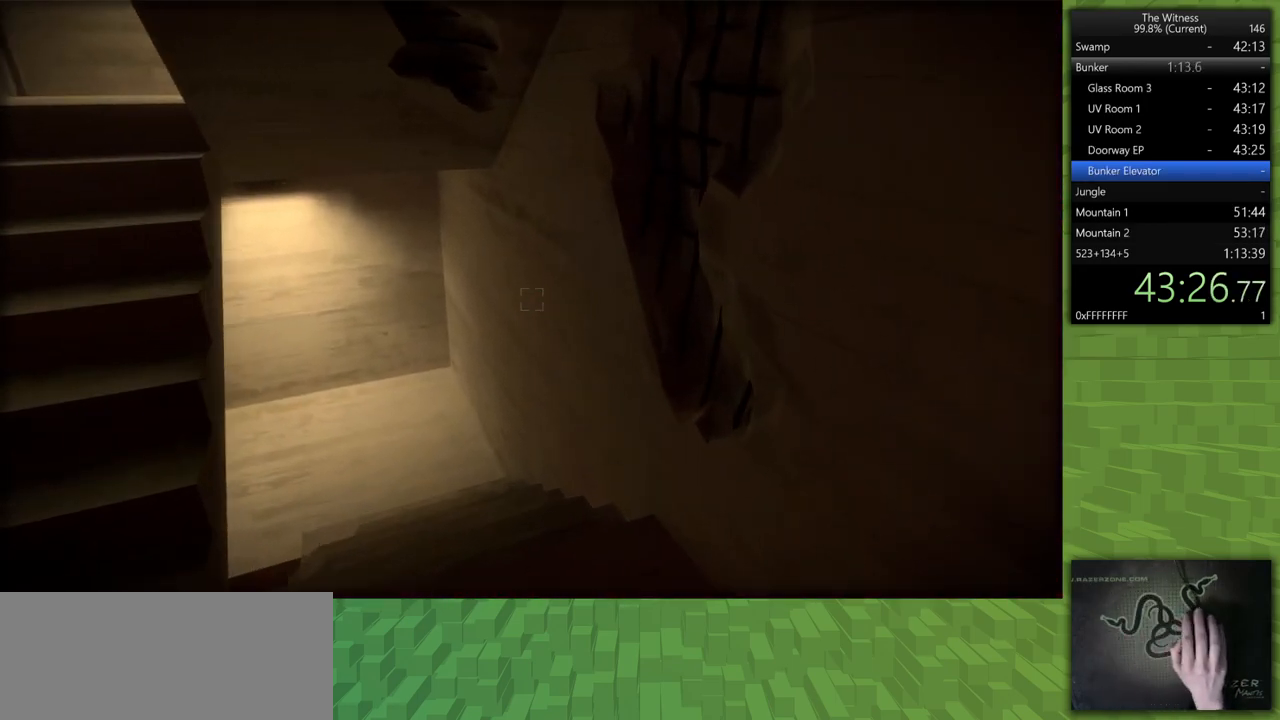
{"keys": ["d", "shift", "w"], "mouse": [], "events": [[167, "d", "down"]]}
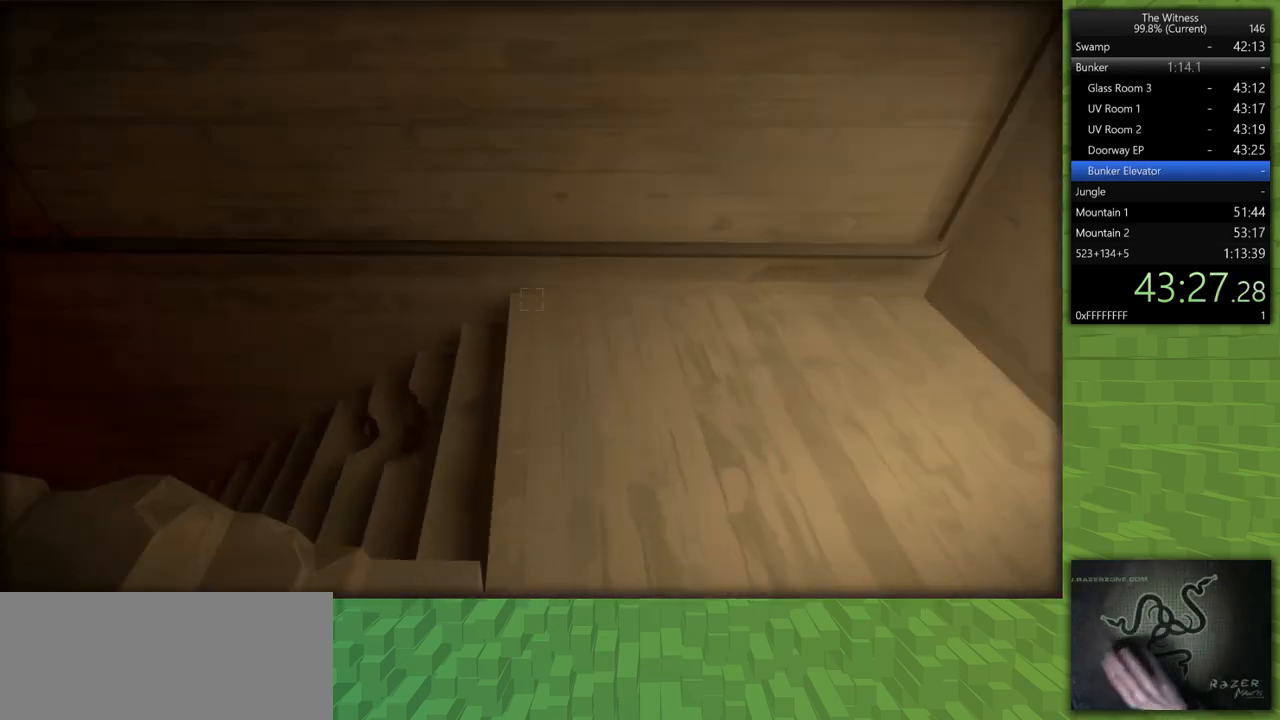
{"keys": ["a", "shift", "w"], "mouse": [], "events": [[133, "d", "up"], [500, "a", "down"]]}